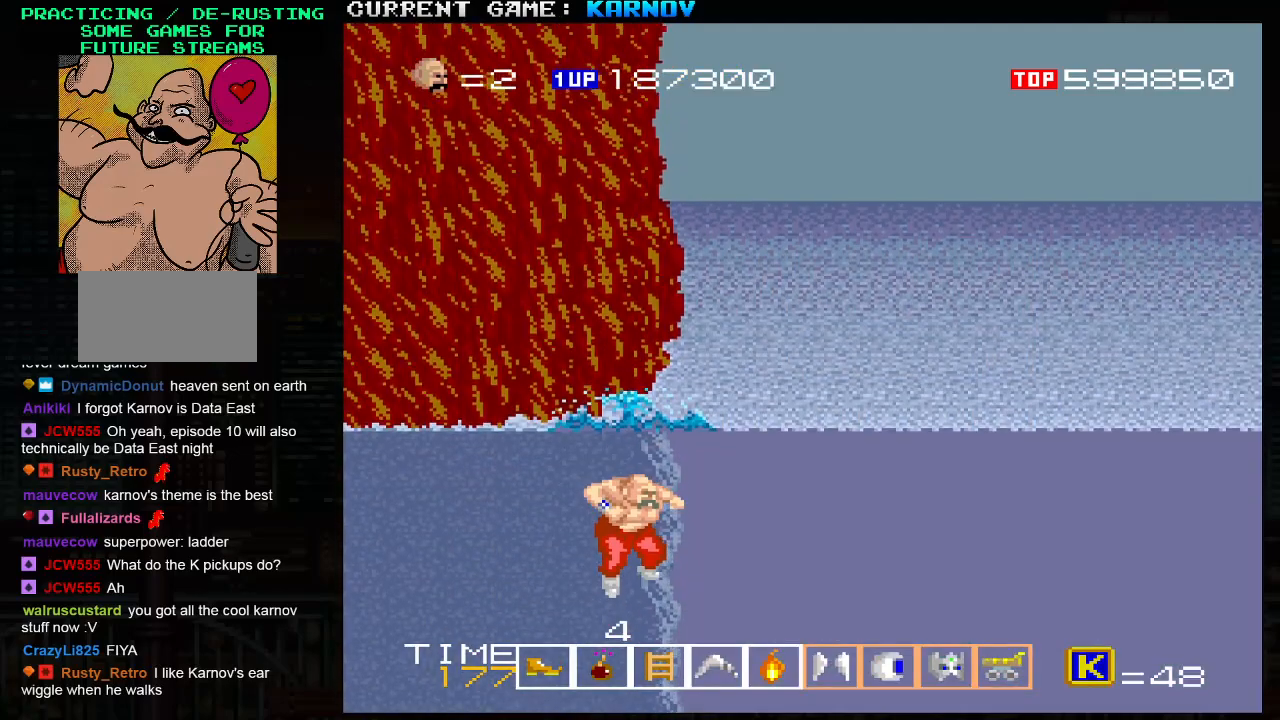
Gameplay with a controller (arcade stick); each line is a JSON object with the inputs held at the frame after it. "events" lists button and stick changes between this image and that frame as [ms after this image, input, new state], when the widget could be followed in between. Not read: L3 R3.
{"buttons": [], "left_stick": "center", "events": [[17, "R1", "down"], [50, "R1", "up"]]}
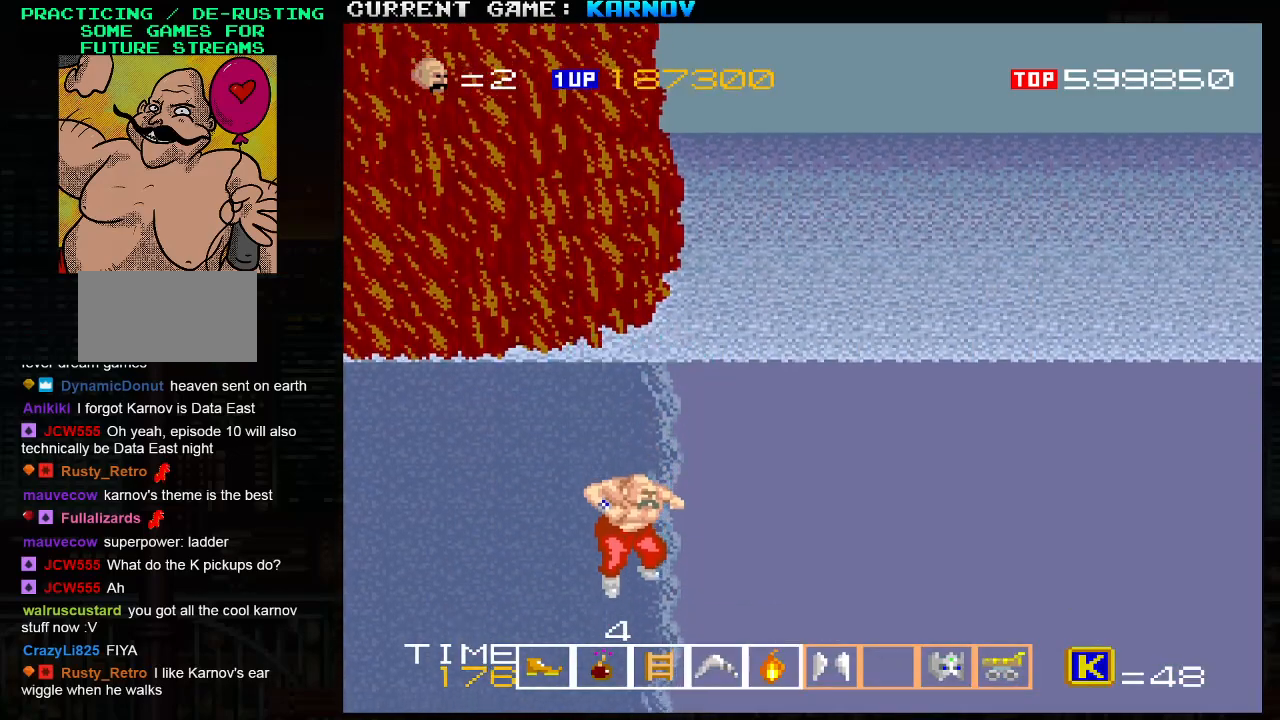
{"buttons": [], "left_stick": "down-right", "events": [[217, "left_stick", "down-right"]]}
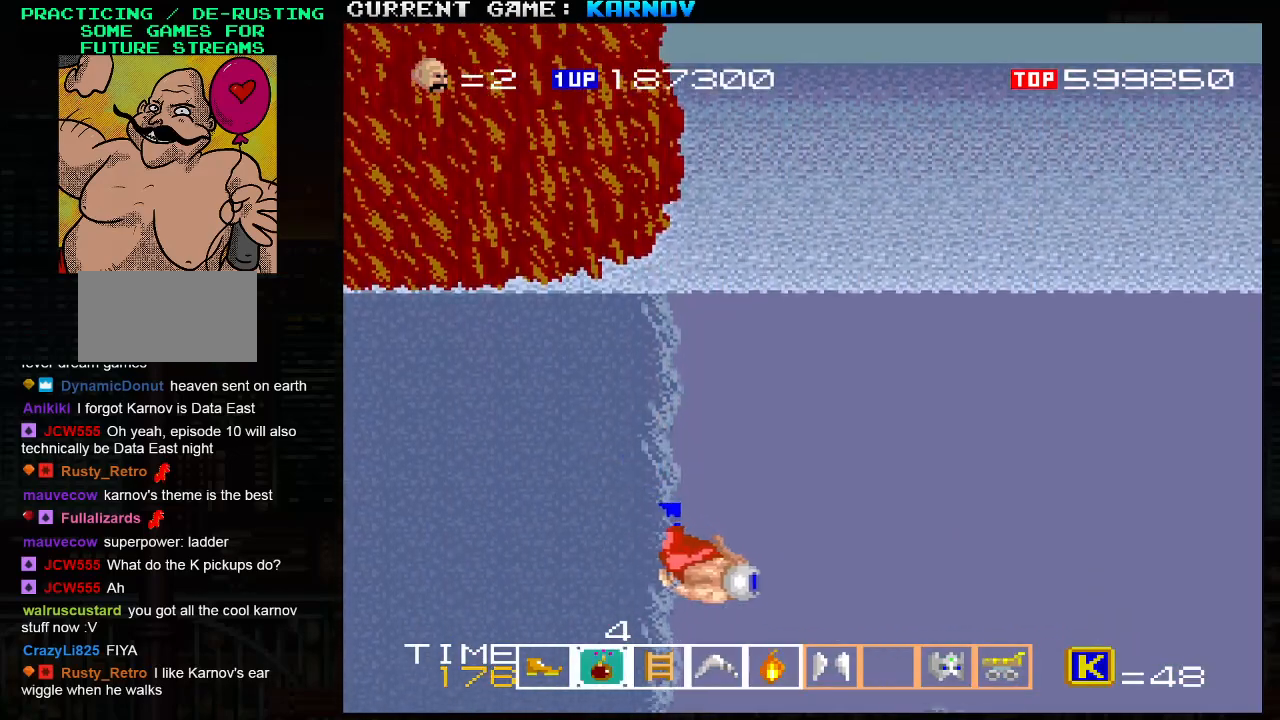
{"buttons": [], "left_stick": "down", "events": [[67, "left_stick", "center"], [500, "left_stick", "down"]]}
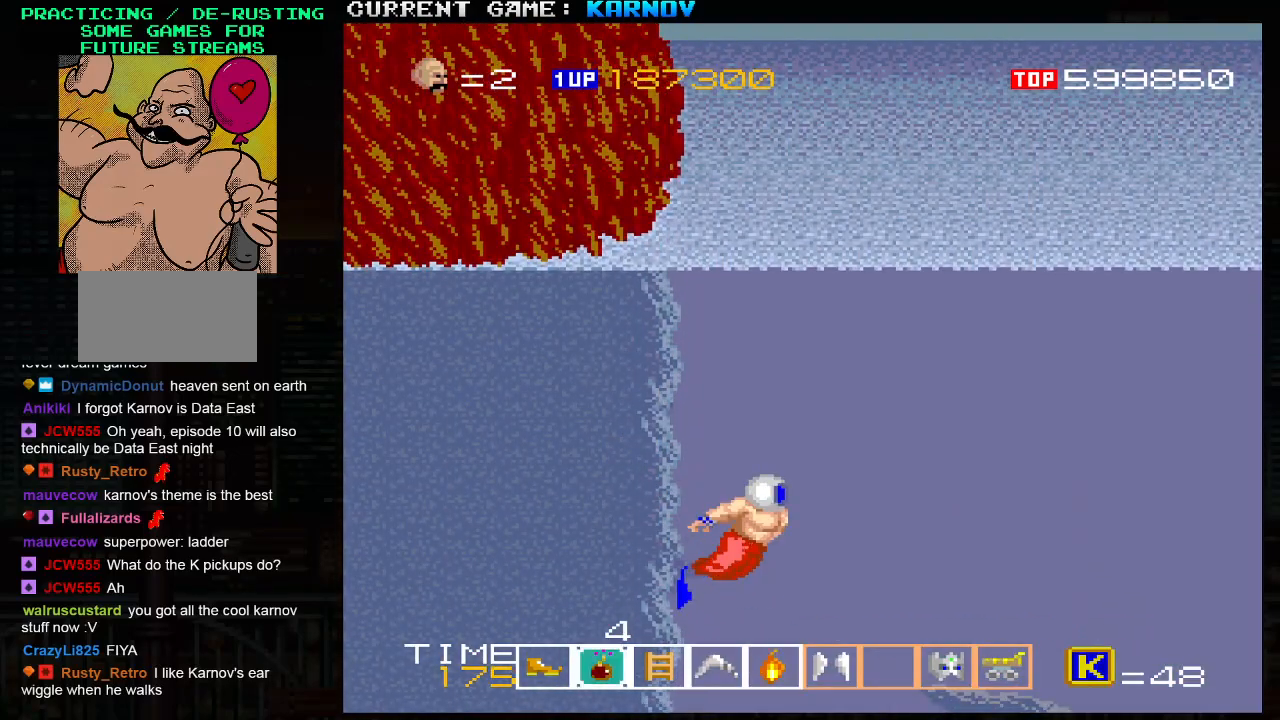
{"buttons": [], "left_stick": "down-right", "events": [[50, "left_stick", "down-left"], [433, "left_stick", "down-right"]]}
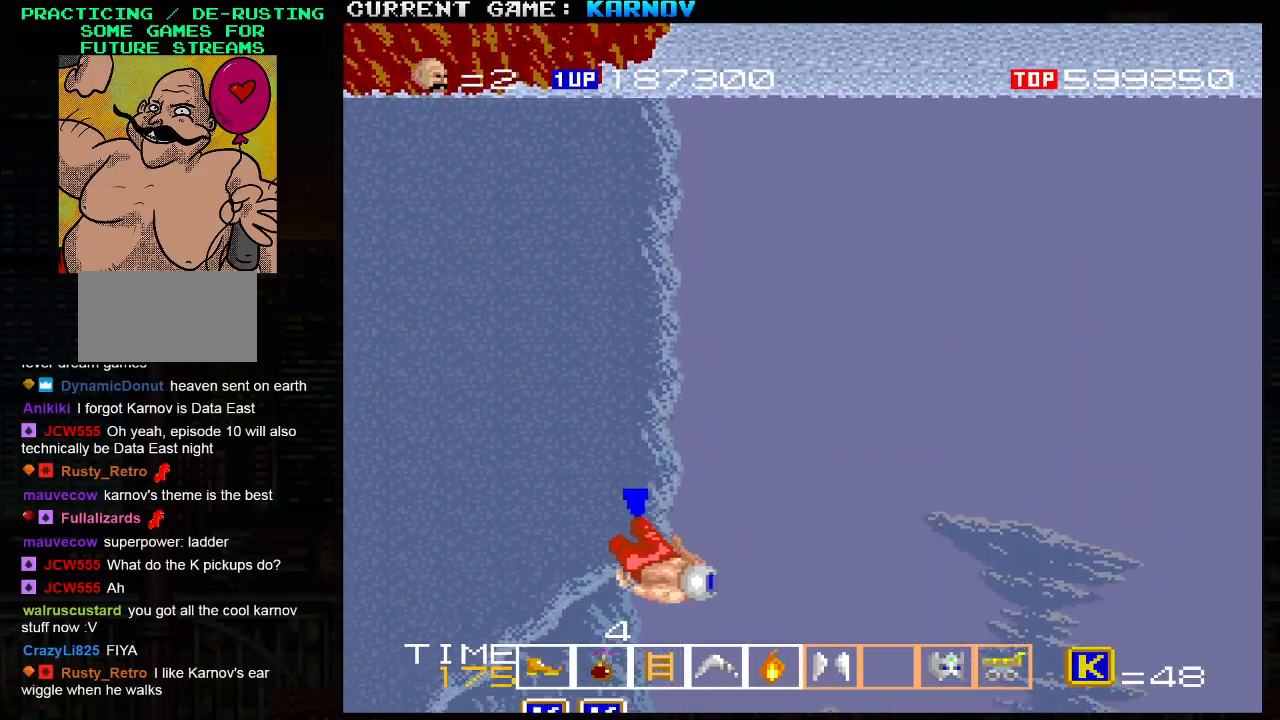
{"buttons": ["SQUARE"], "left_stick": "down-left", "events": [[250, "left_stick", "down-left"], [267, "SQUARE", "down"], [367, "SQUARE", "up"], [417, "SQUARE", "down"]]}
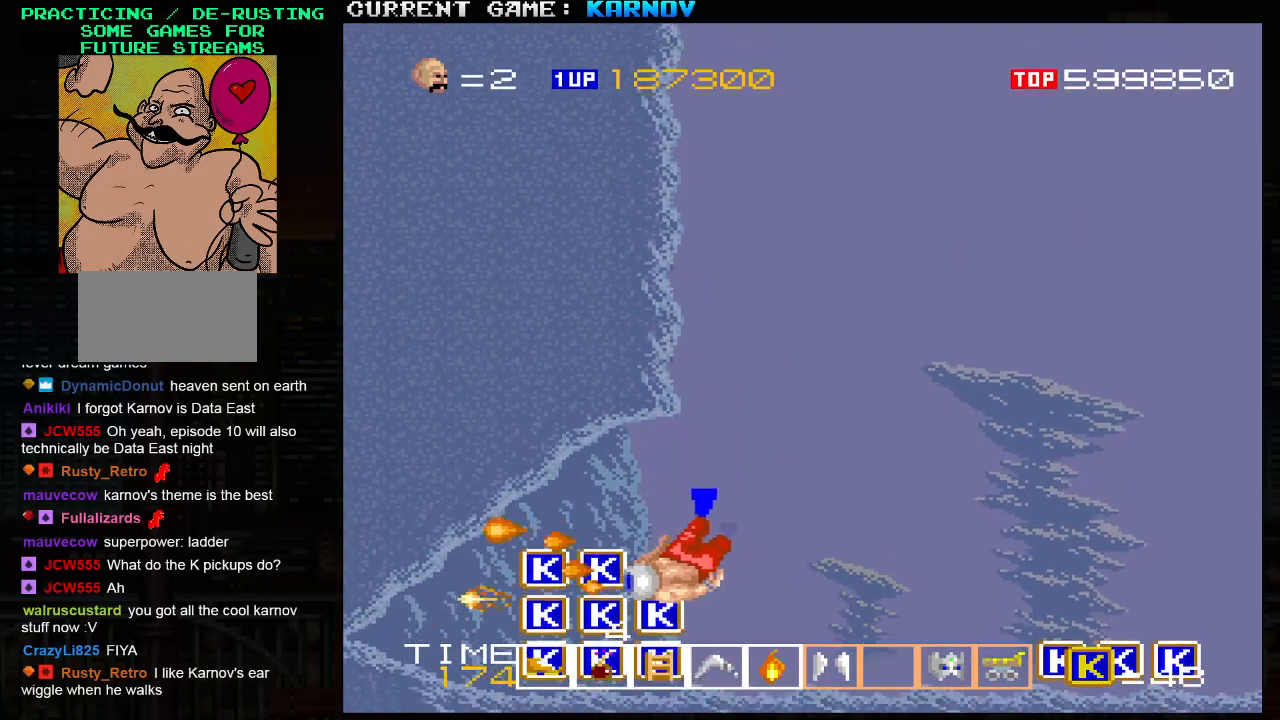
{"buttons": [], "left_stick": "down-right", "events": [[17, "SQUARE", "up"], [167, "left_stick", "left"], [383, "left_stick", "down"], [450, "left_stick", "down-right"]]}
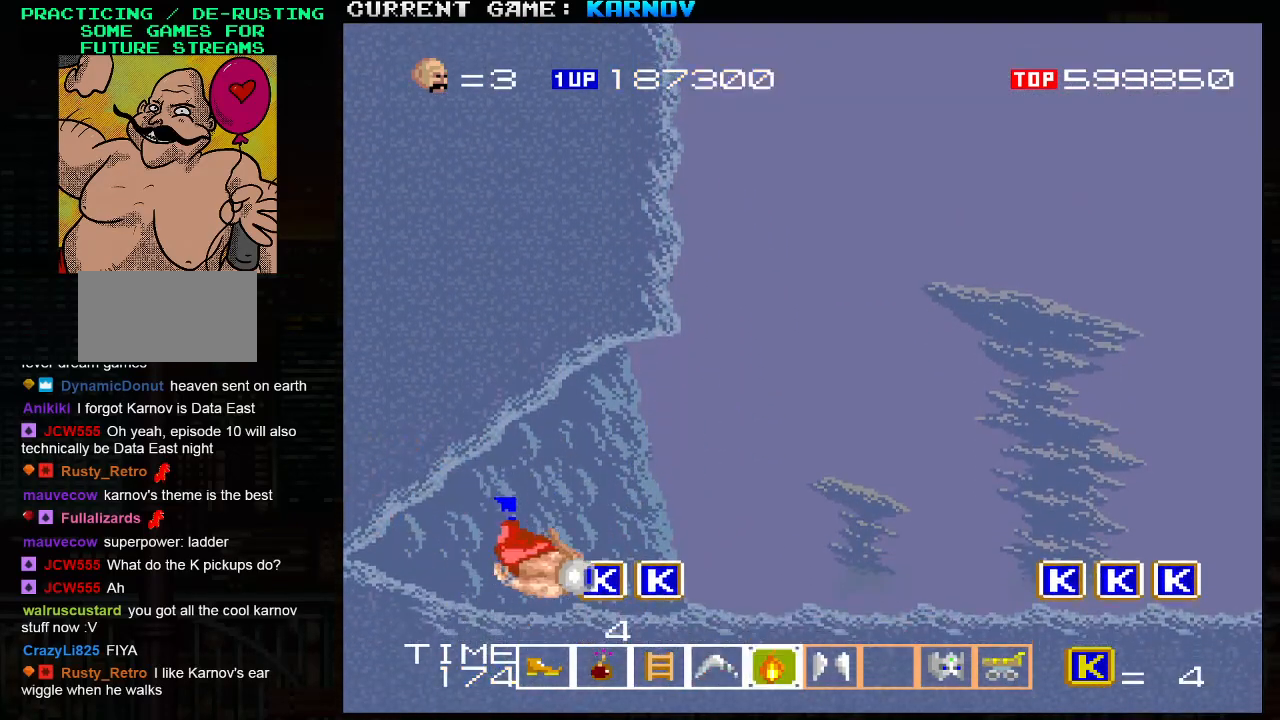
{"buttons": [], "left_stick": "right", "events": [[117, "left_stick", "right"]]}
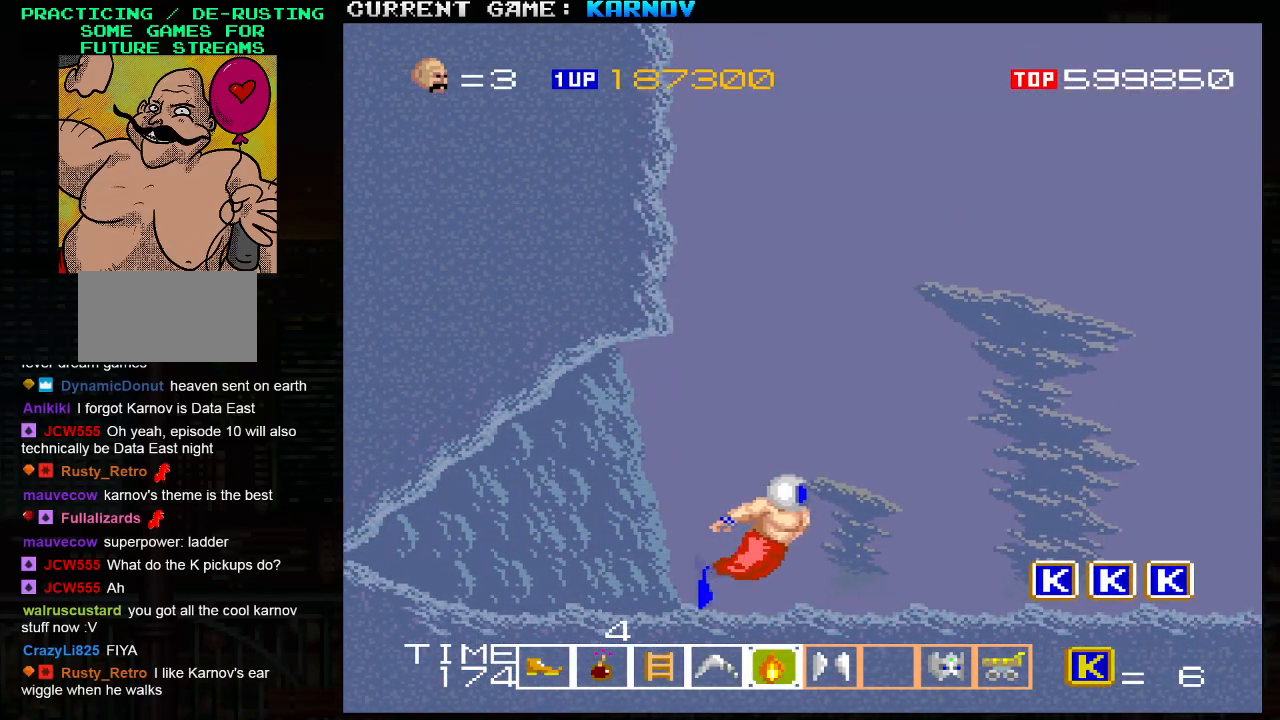
{"buttons": [], "left_stick": "right", "events": [[350, "SQUARE", "down"], [383, "SQUARE", "up"], [450, "SQUARE", "down"], [483, "SQUARE", "up"]]}
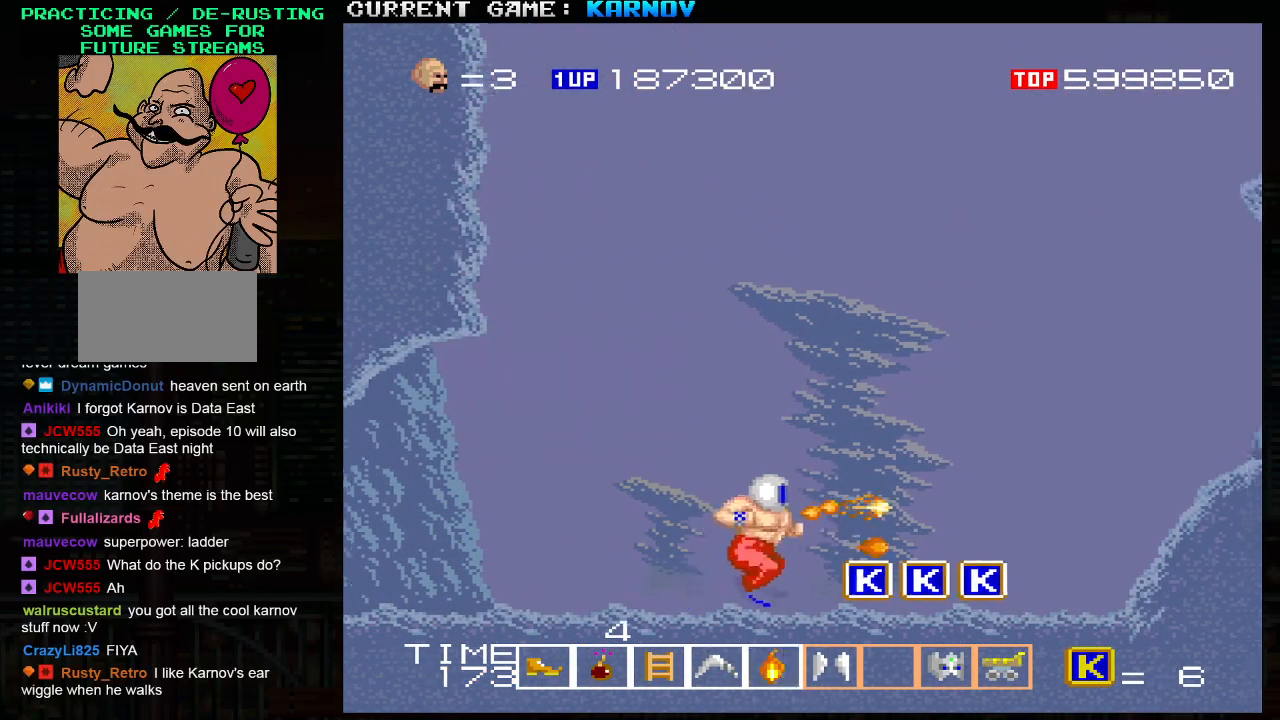
{"buttons": [], "left_stick": "right", "events": [[17, "SQUARE", "down"], [33, "SQUARE", "up"]]}
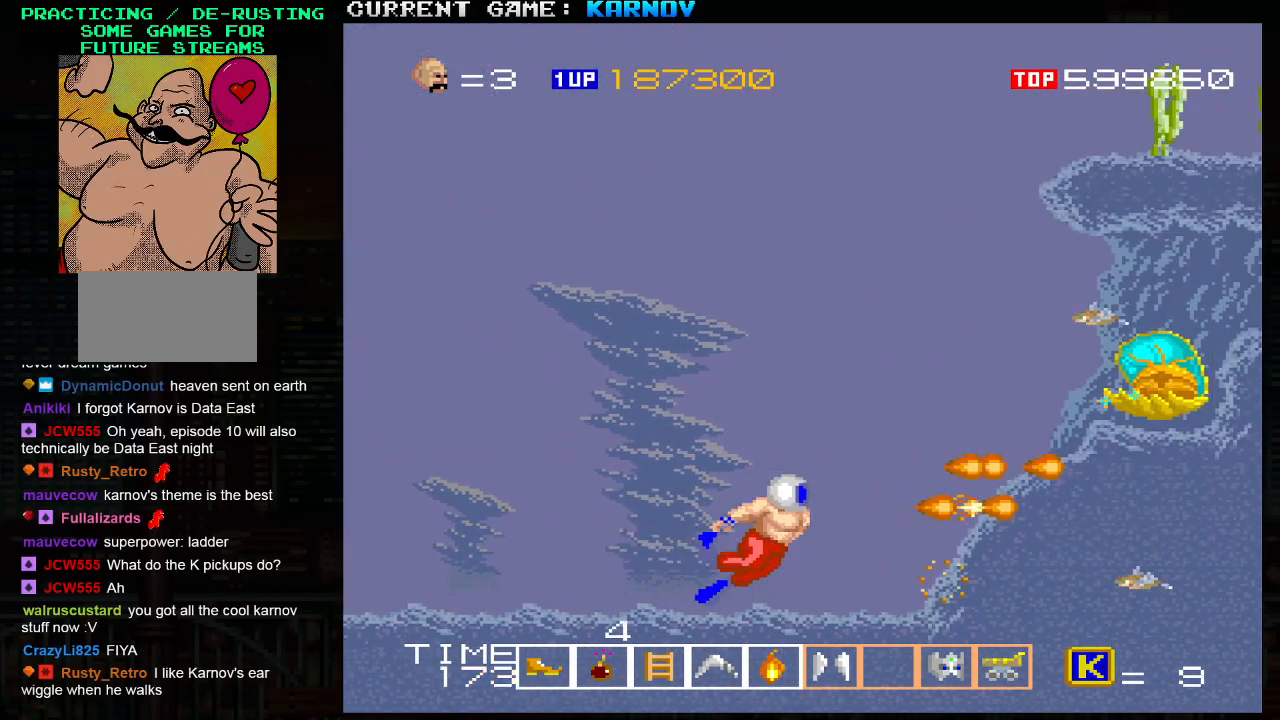
{"buttons": ["SQUARE"], "left_stick": "up", "events": [[33, "left_stick", "center"], [83, "left_stick", "up-left"], [300, "left_stick", "up-right"], [317, "SQUARE", "down"], [383, "SQUARE", "up"], [400, "left_stick", "up"], [433, "SQUARE", "down"], [467, "SQUARE", "up"], [500, "SQUARE", "down"]]}
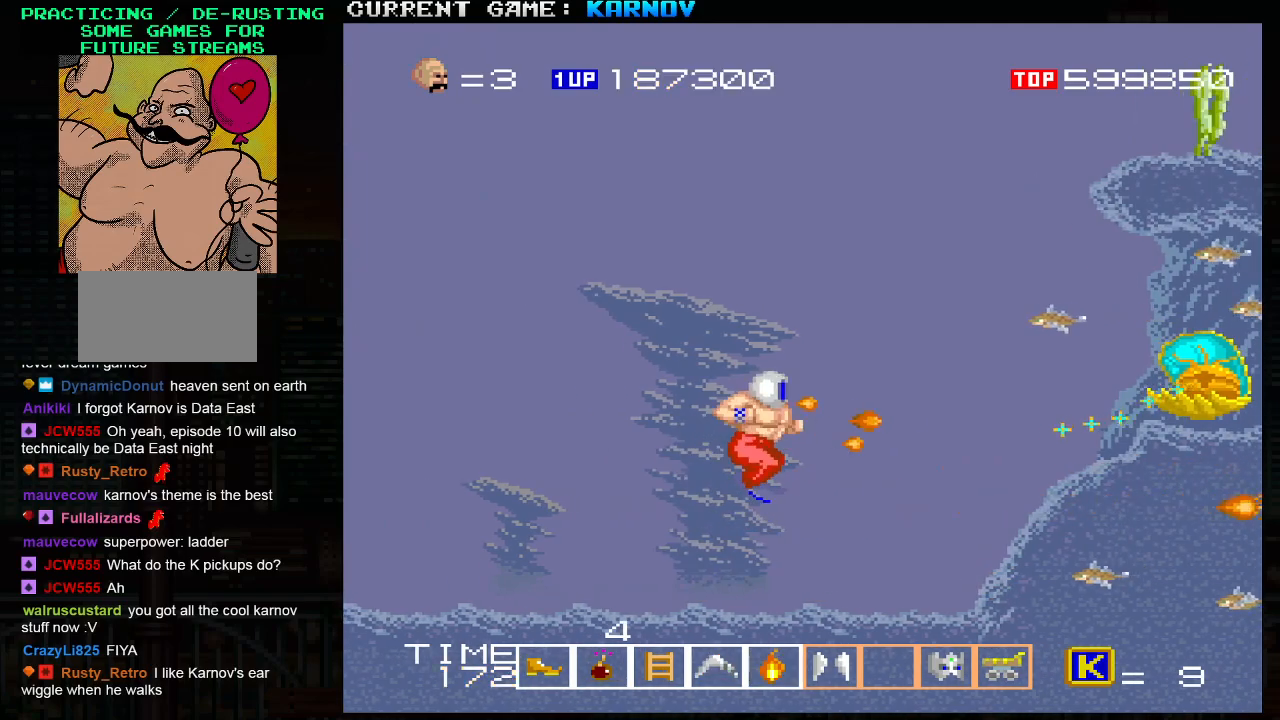
{"buttons": ["SQUARE"], "left_stick": "up", "events": [[50, "SQUARE", "up"], [100, "SQUARE", "down"], [167, "SQUARE", "up"], [200, "SQUARE", "down"], [233, "SQUARE", "up"], [300, "SQUARE", "down"], [350, "SQUARE", "up"], [383, "SQUARE", "down"], [433, "SQUARE", "up"], [500, "SQUARE", "down"]]}
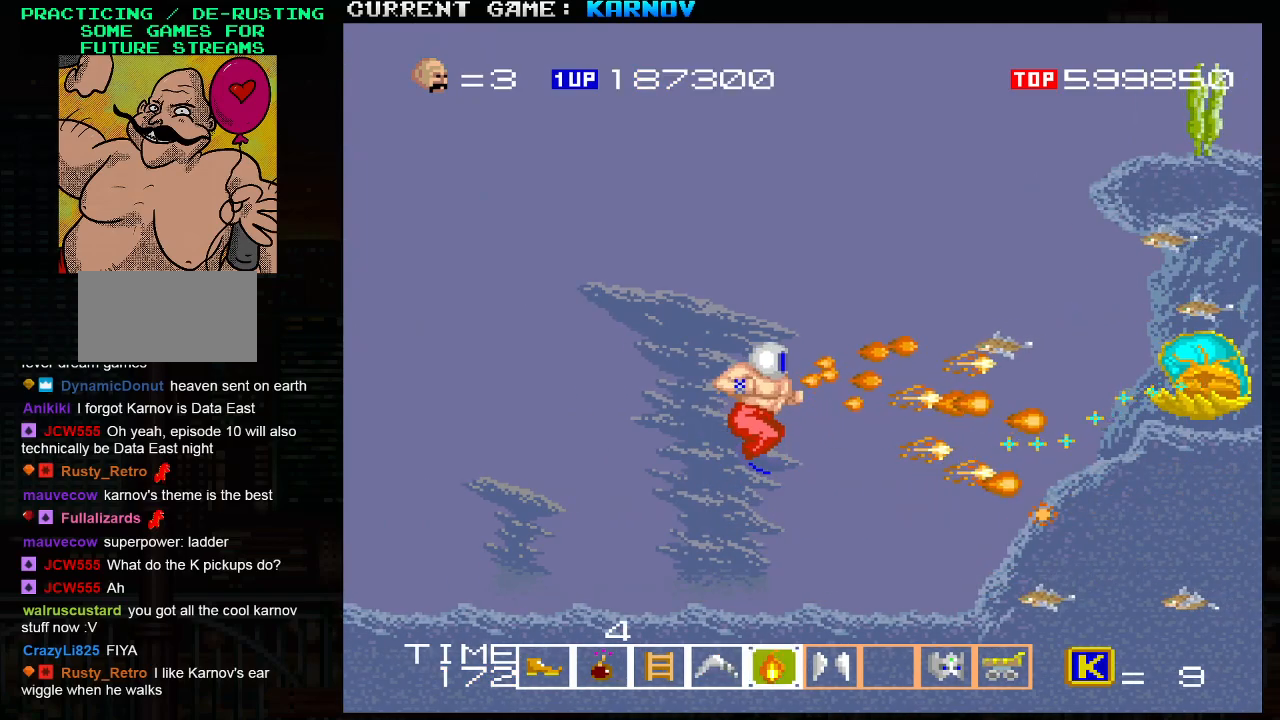
{"buttons": ["SQUARE"], "left_stick": "up", "events": [[50, "SQUARE", "up"], [83, "SQUARE", "down"], [133, "SQUARE", "up"], [200, "SQUARE", "down"], [250, "SQUARE", "up"], [283, "SQUARE", "down"], [333, "SQUARE", "up"], [400, "SQUARE", "down"], [467, "SQUARE", "up"], [483, "SQUARE", "down"]]}
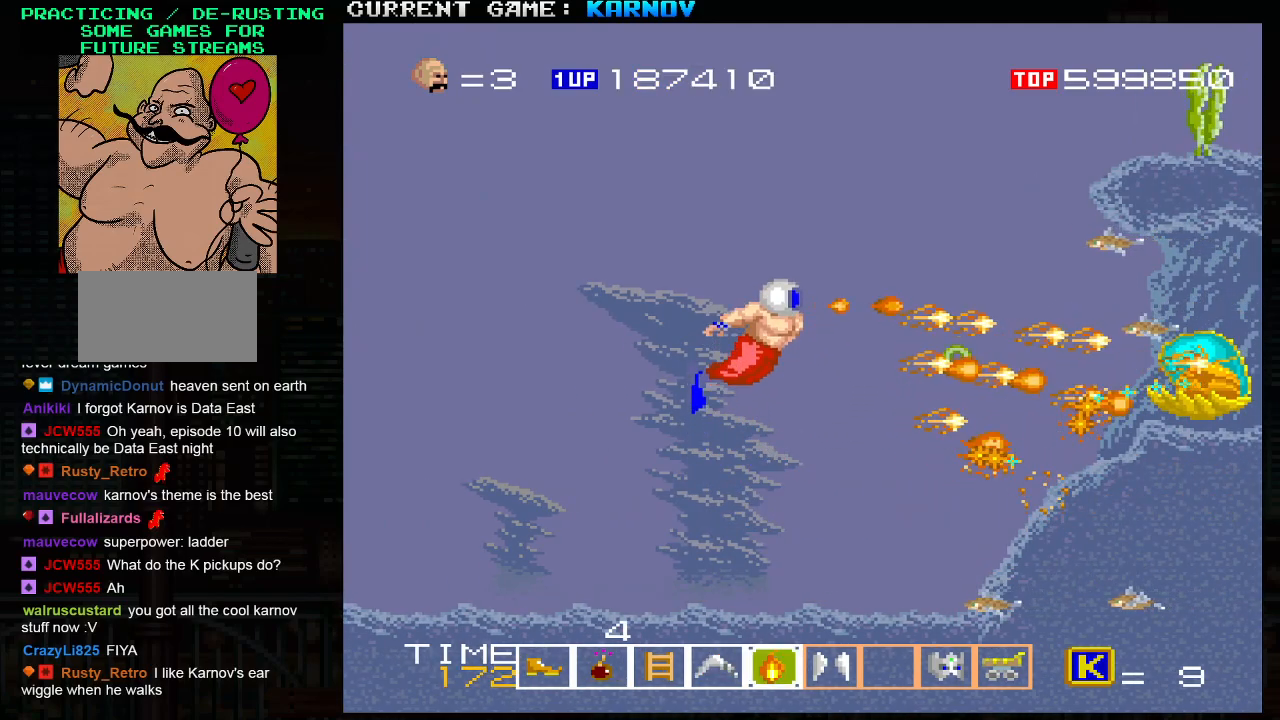
{"buttons": ["SQUARE"], "left_stick": "up", "events": [[33, "SQUARE", "up"], [100, "SQUARE", "down"], [150, "SQUARE", "up"], [183, "SQUARE", "down"], [233, "SQUARE", "up"], [300, "SQUARE", "down"], [367, "SQUARE", "up"], [383, "SQUARE", "down"], [433, "SQUARE", "up"], [500, "SQUARE", "down"]]}
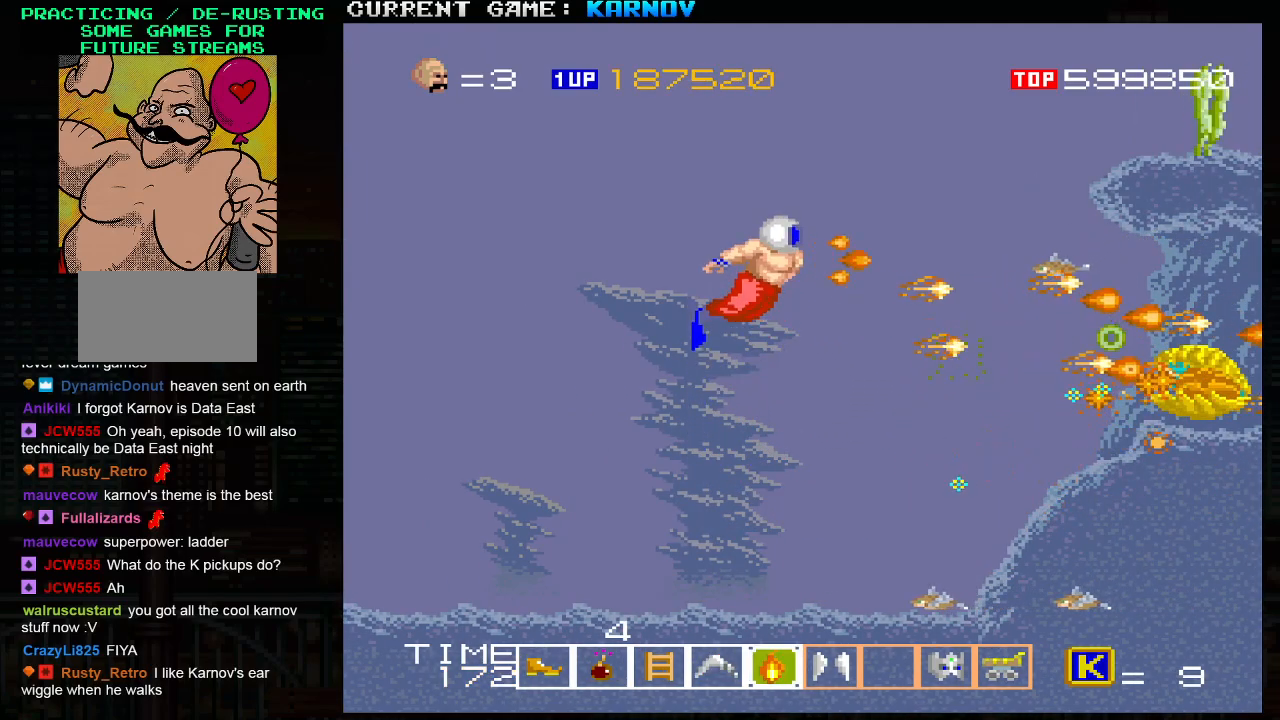
{"buttons": ["SQUARE"], "left_stick": "right", "events": [[33, "SQUARE", "up"], [83, "SQUARE", "down"], [133, "SQUARE", "up"], [200, "SQUARE", "down"], [233, "SQUARE", "up"], [300, "SQUARE", "down"], [333, "SQUARE", "up"], [400, "SQUARE", "down"], [450, "SQUARE", "up"], [467, "SQUARE", "down"], [500, "left_stick", "right"]]}
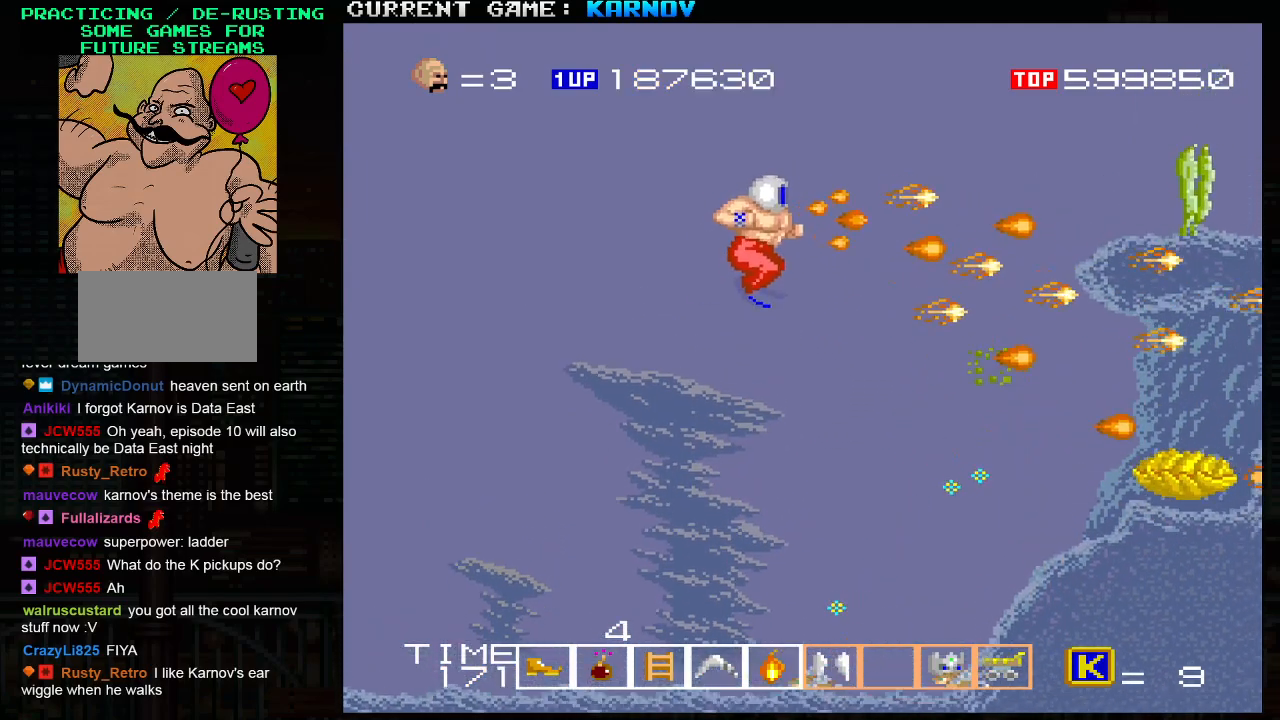
{"buttons": [], "left_stick": "down", "events": [[17, "SQUARE", "up"], [100, "SQUARE", "down"], [133, "SQUARE", "up"], [167, "SQUARE", "down"], [200, "SQUARE", "up"], [267, "SQUARE", "down"], [300, "SQUARE", "up"], [350, "SQUARE", "down"], [383, "SQUARE", "up"], [433, "SQUARE", "down"], [450, "left_stick", "down"], [483, "SQUARE", "up"]]}
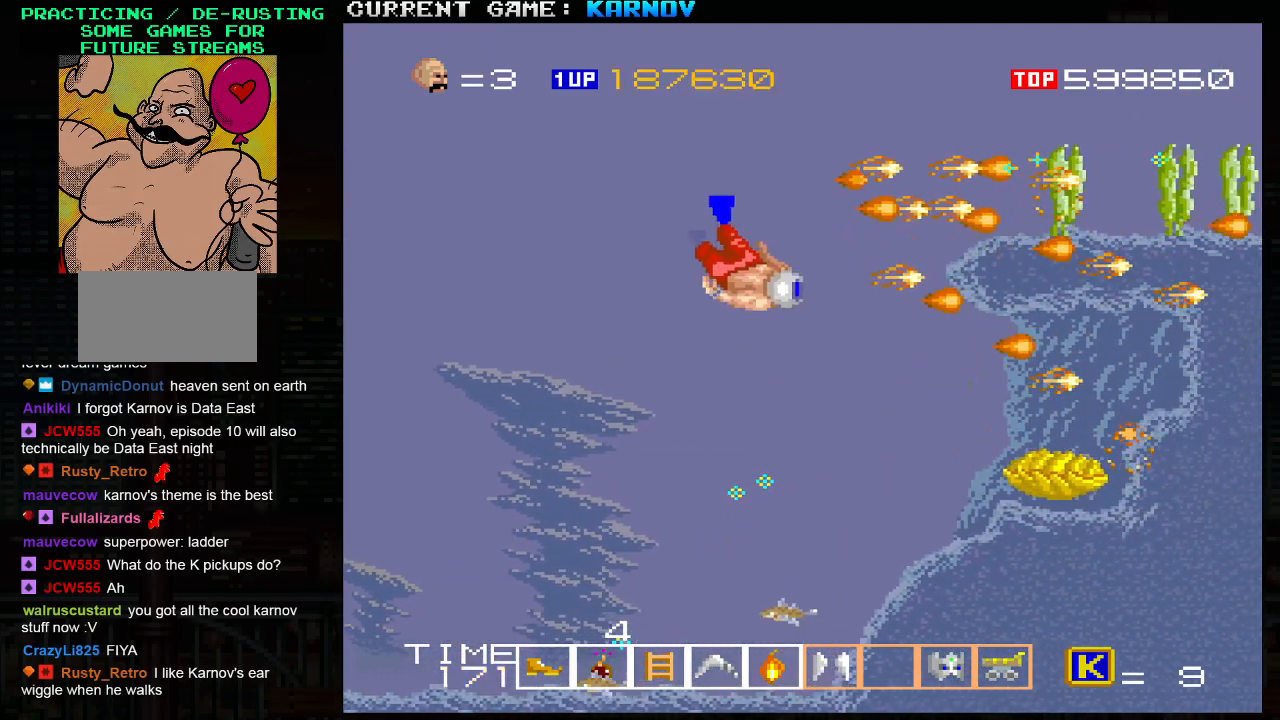
{"buttons": [], "left_stick": "down-right", "events": [[17, "SQUARE", "down"], [67, "SQUARE", "up"], [233, "left_stick", "down-right"]]}
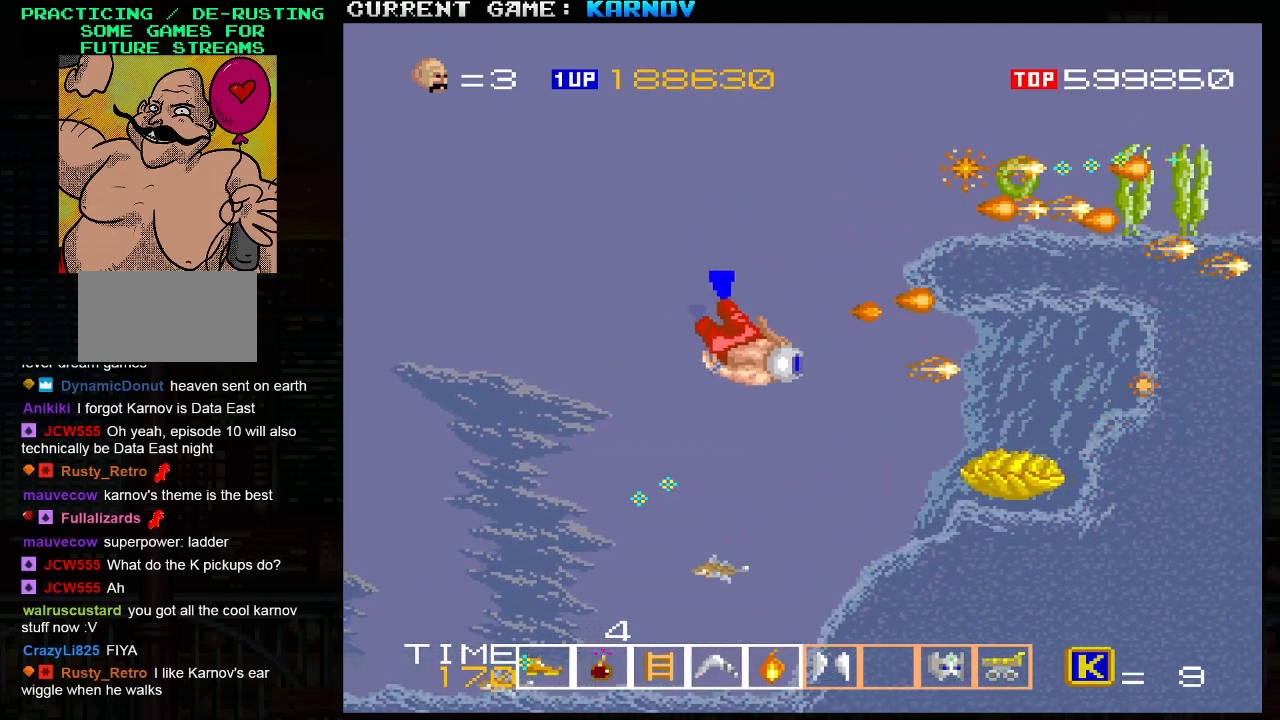
{"buttons": [], "left_stick": "down-right", "events": [[17, "left_stick", "center"], [83, "left_stick", "right"], [200, "left_stick", "center"], [500, "left_stick", "down-right"]]}
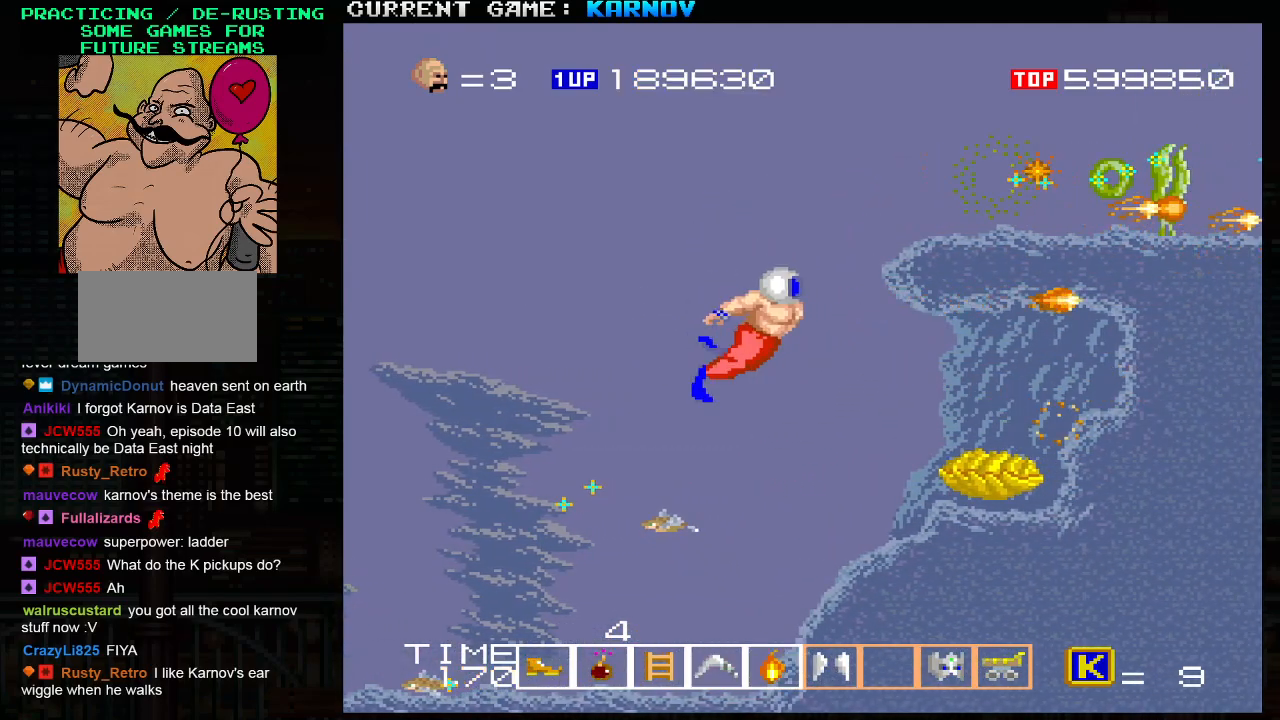
{"buttons": [], "left_stick": "down", "events": [[133, "left_stick", "down"], [250, "left_stick", "center"], [467, "left_stick", "down"]]}
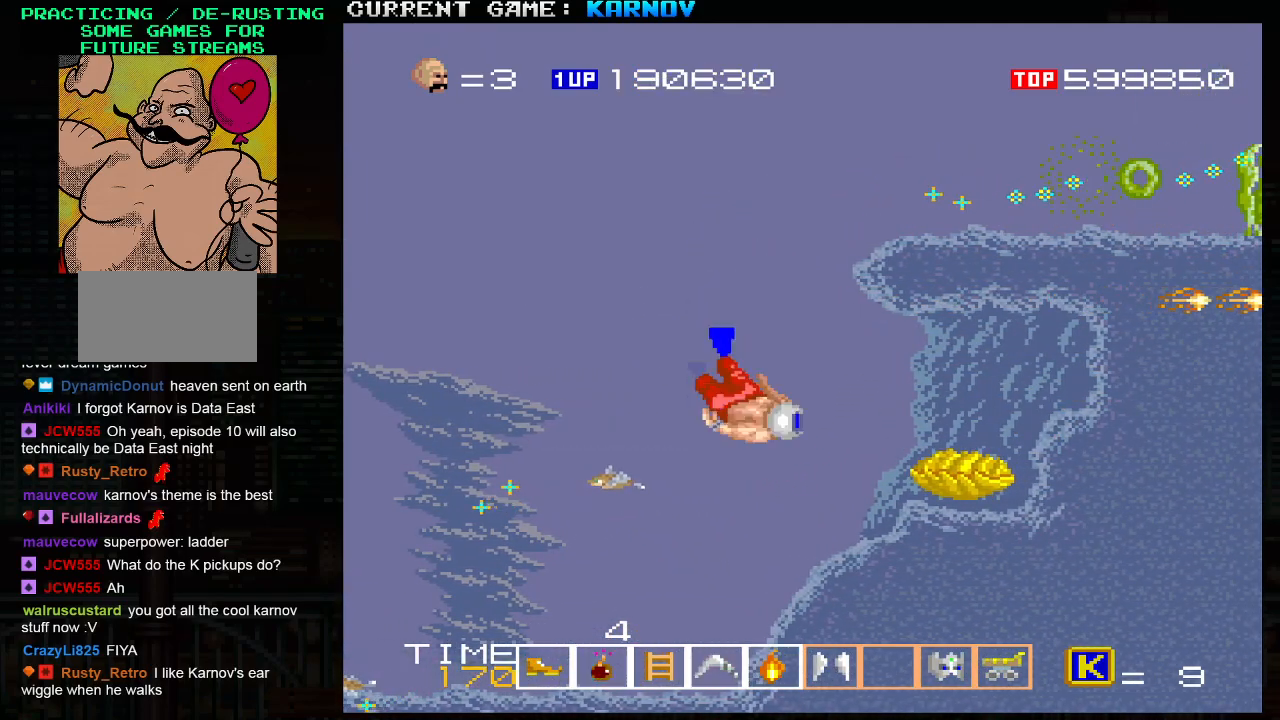
{"buttons": [], "left_stick": "left", "events": [[450, "left_stick", "center"], [500, "left_stick", "left"]]}
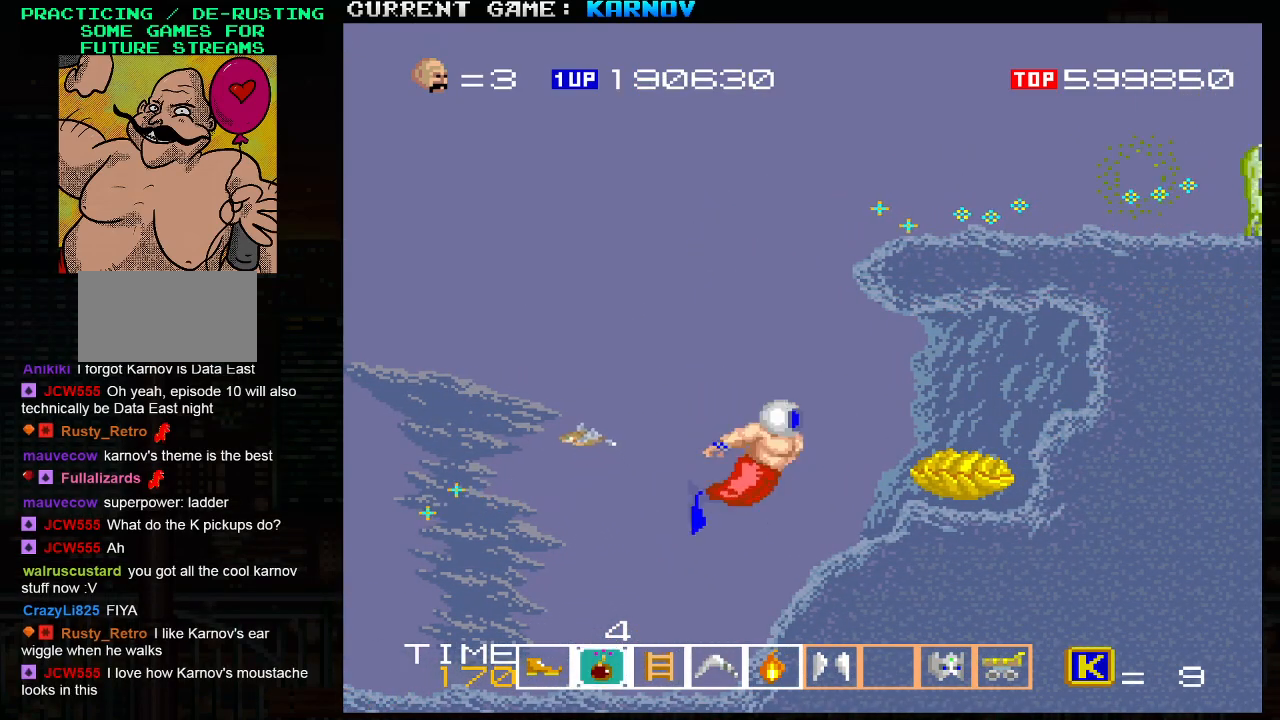
{"buttons": [], "left_stick": "down", "events": [[17, "SQUARE", "down"], [83, "SQUARE", "up"], [167, "left_stick", "up-left"], [200, "SQUARE", "down"], [283, "SQUARE", "up"], [317, "left_stick", "center"], [367, "left_stick", "down"]]}
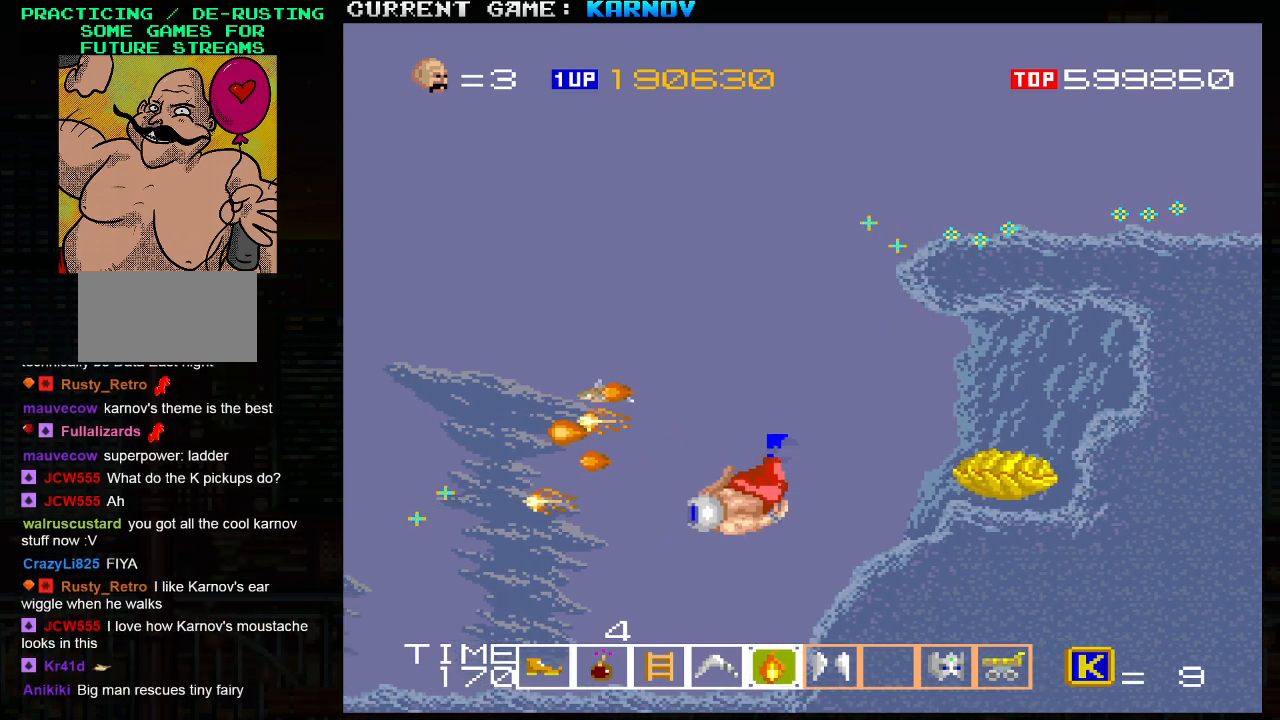
{"buttons": [], "left_stick": "center", "events": [[267, "SQUARE", "down"], [267, "left_stick", "right"], [317, "SQUARE", "up"], [317, "left_stick", "center"], [400, "SQUARE", "down"], [500, "SQUARE", "up"]]}
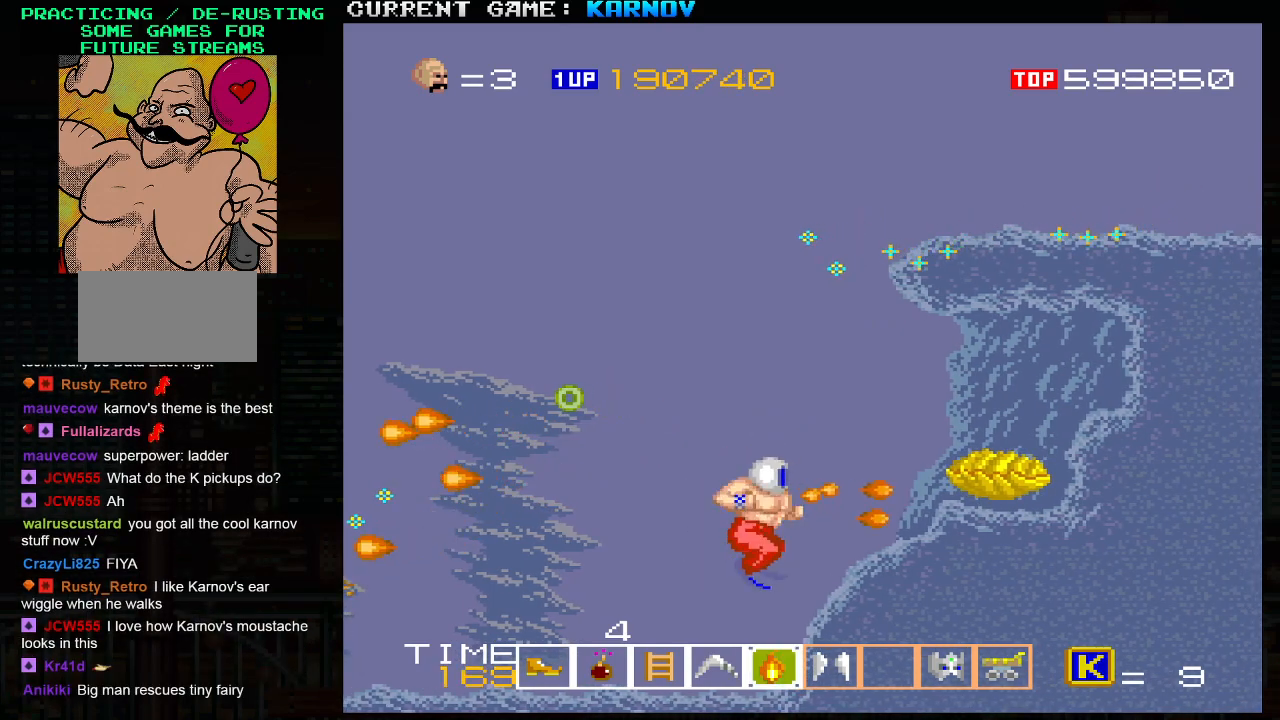
{"buttons": ["SQUARE"], "left_stick": "center", "events": [[83, "SQUARE", "down"], [183, "SQUARE", "up"], [300, "SQUARE", "down"], [350, "SQUARE", "up"], [467, "SQUARE", "down"]]}
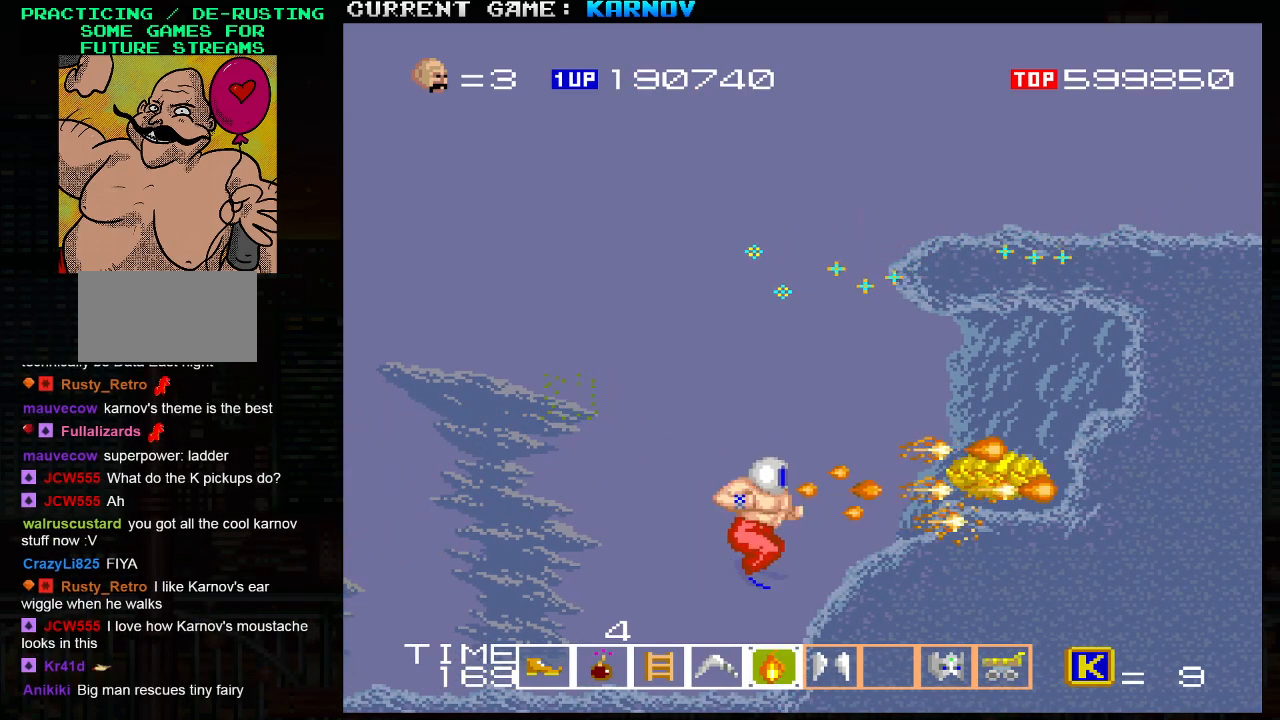
{"buttons": ["SQUARE"], "left_stick": "up", "events": [[33, "SQUARE", "up"], [133, "SQUARE", "down"], [200, "SQUARE", "up"], [317, "SQUARE", "down"], [383, "SQUARE", "up"], [433, "left_stick", "up"], [483, "SQUARE", "down"]]}
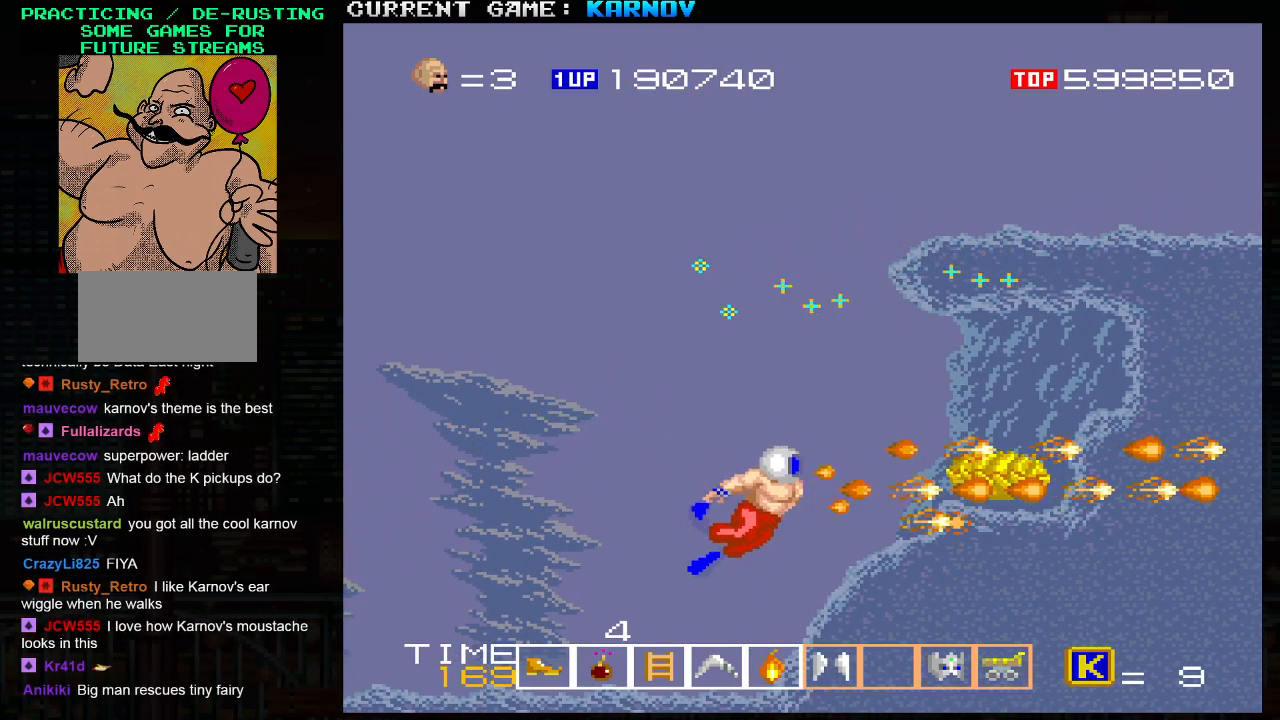
{"buttons": ["SQUARE"], "left_stick": "center", "events": [[33, "left_stick", "center"], [67, "SQUARE", "up"], [133, "SQUARE", "down"], [233, "SQUARE", "up"], [267, "left_stick", "up"], [317, "SQUARE", "down"], [383, "left_stick", "center"], [400, "SQUARE", "up"], [467, "SQUARE", "down"]]}
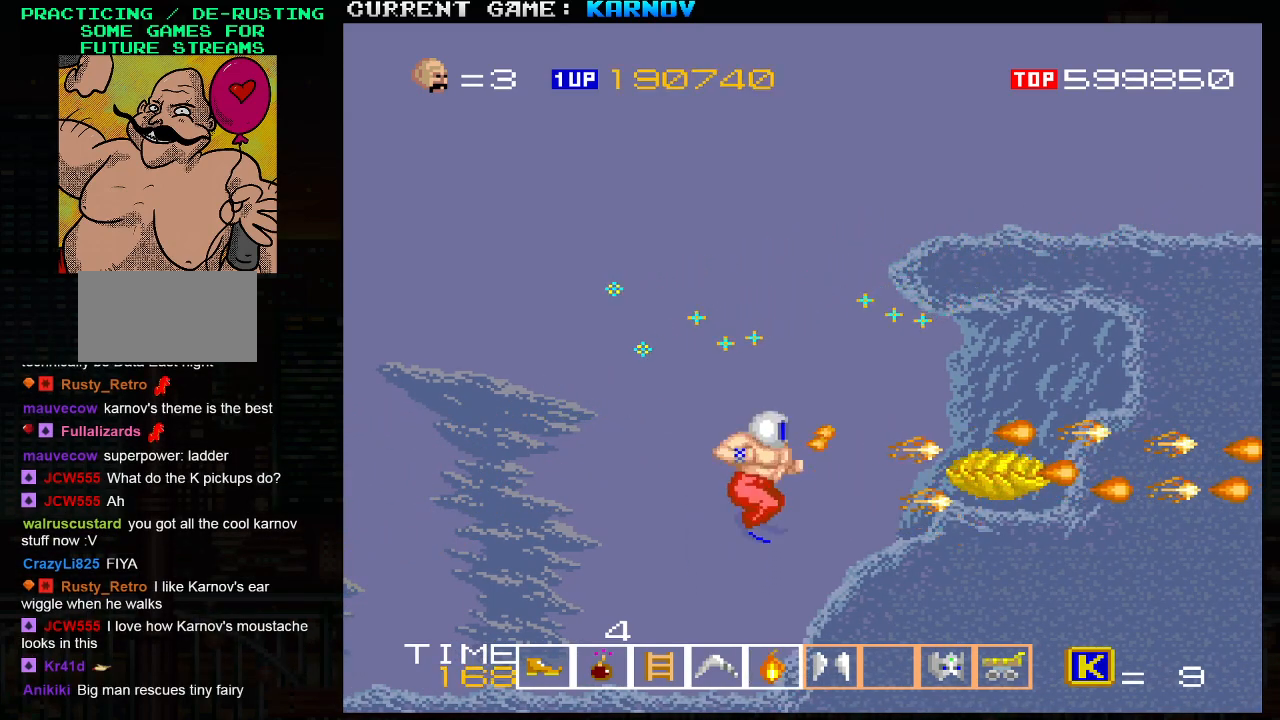
{"buttons": [], "left_stick": "center", "events": [[50, "SQUARE", "up"], [117, "SQUARE", "down"], [183, "SQUARE", "up"], [267, "SQUARE", "down"], [300, "left_stick", "down"], [350, "SQUARE", "up"], [367, "left_stick", "center"], [417, "SQUARE", "down"], [483, "SQUARE", "up"]]}
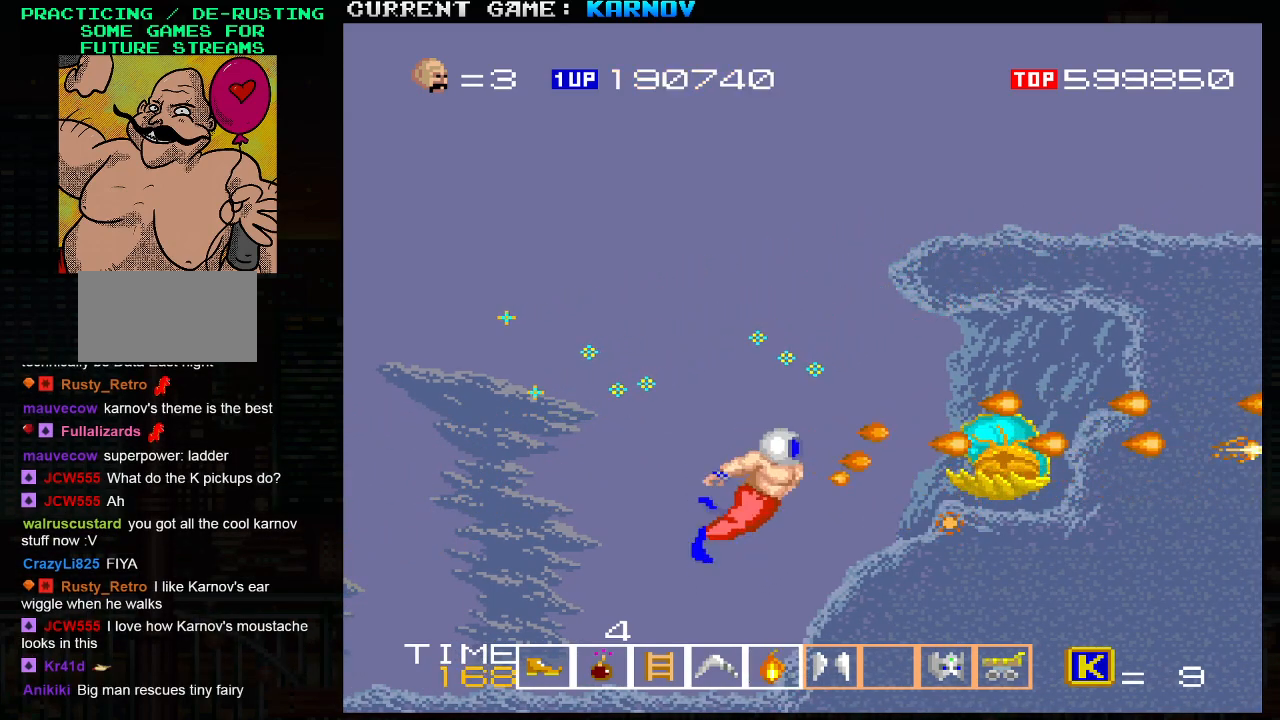
{"buttons": [], "left_stick": "center", "events": [[67, "SQUARE", "down"], [100, "left_stick", "down"], [133, "SQUARE", "up"], [217, "SQUARE", "down"], [300, "SQUARE", "up"], [333, "left_stick", "center"], [383, "SQUARE", "down"], [417, "left_stick", "down"], [467, "SQUARE", "up"], [500, "left_stick", "center"]]}
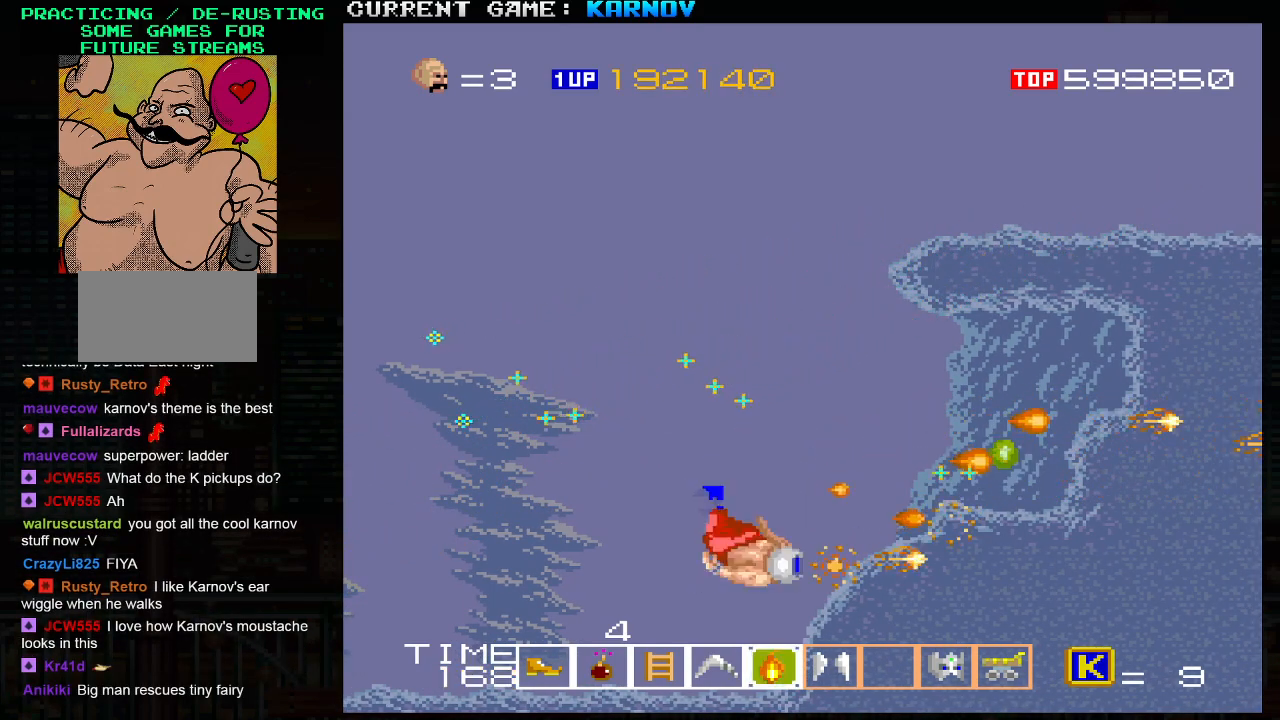
{"buttons": [], "left_stick": "up", "events": [[33, "SQUARE", "down"], [117, "SQUARE", "up"], [233, "SQUARE", "down"], [300, "SQUARE", "up"], [467, "left_stick", "up"]]}
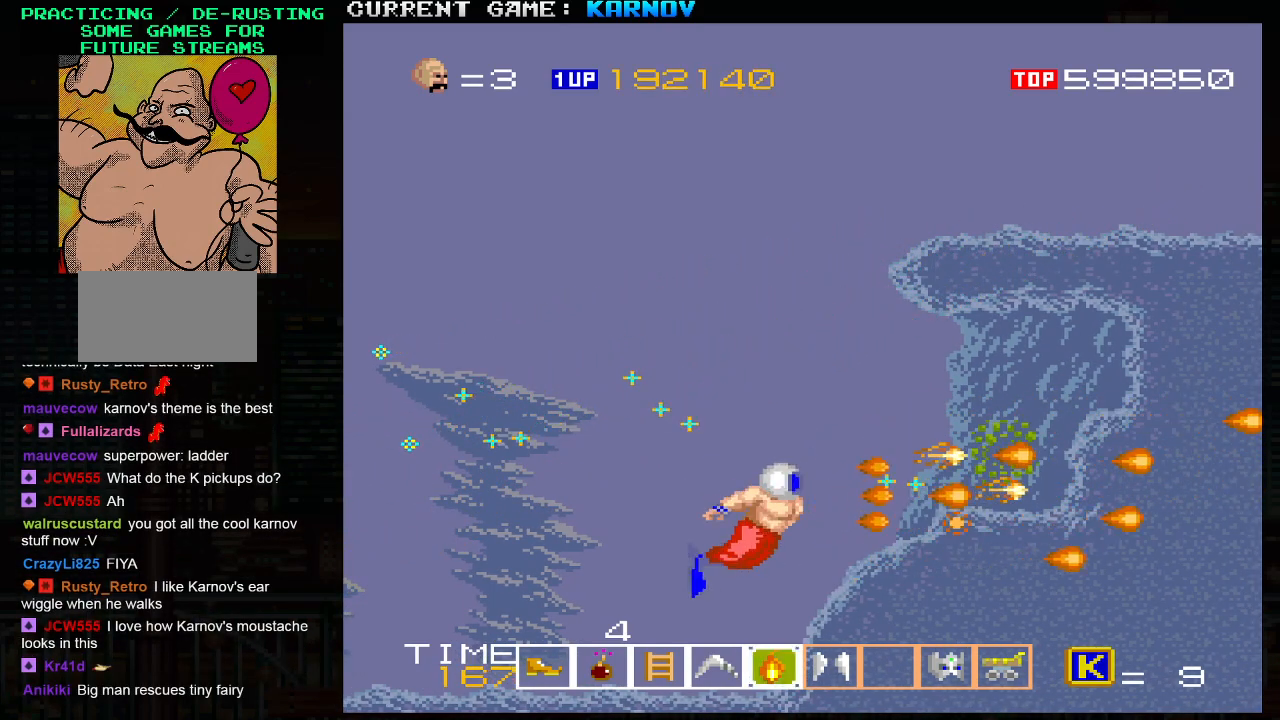
{"buttons": [], "left_stick": "up", "events": []}
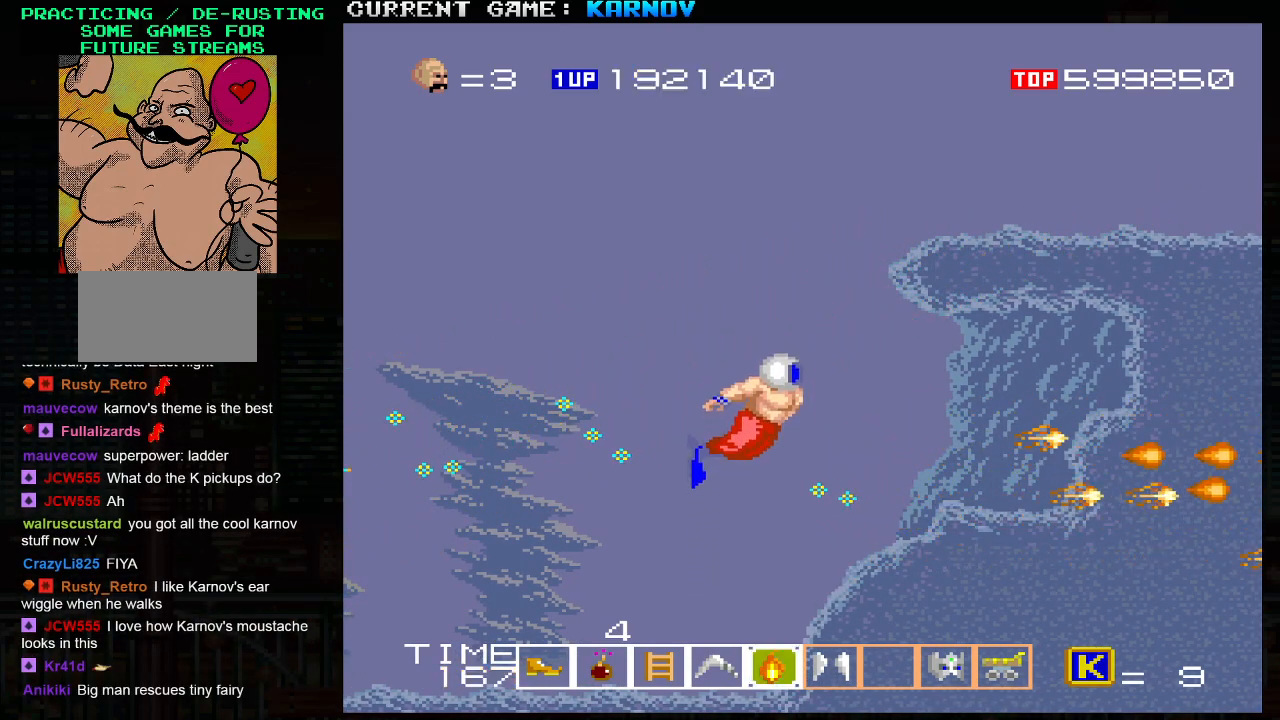
{"buttons": ["SQUARE"], "left_stick": "up-right", "events": [[367, "left_stick", "up-right"], [383, "SQUARE", "down"], [433, "SQUARE", "up"], [500, "SQUARE", "down"]]}
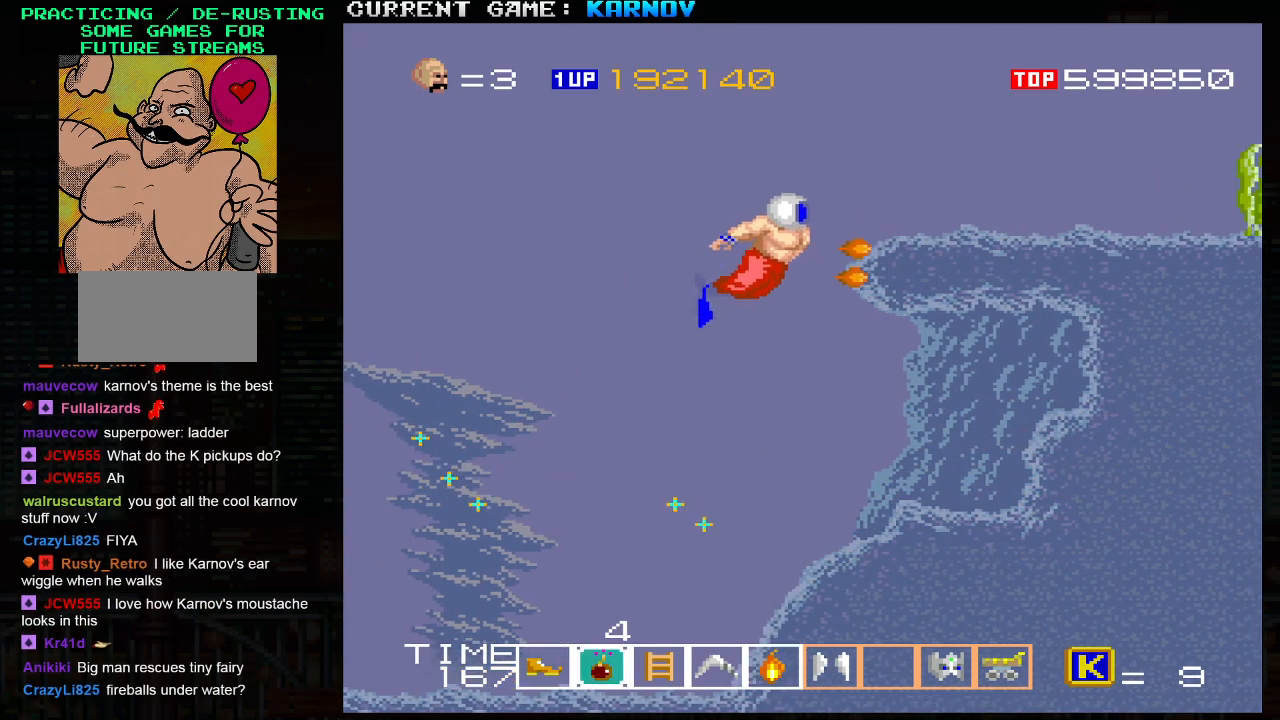
{"buttons": [], "left_stick": "up-right", "events": [[33, "SQUARE", "up"], [67, "SQUARE", "down"], [100, "SQUARE", "up"], [167, "SQUARE", "down"], [217, "SQUARE", "up"], [250, "SQUARE", "down"], [300, "SQUARE", "up"], [350, "SQUARE", "down"], [383, "SQUARE", "up"], [417, "SQUARE", "down"], [467, "SQUARE", "up"]]}
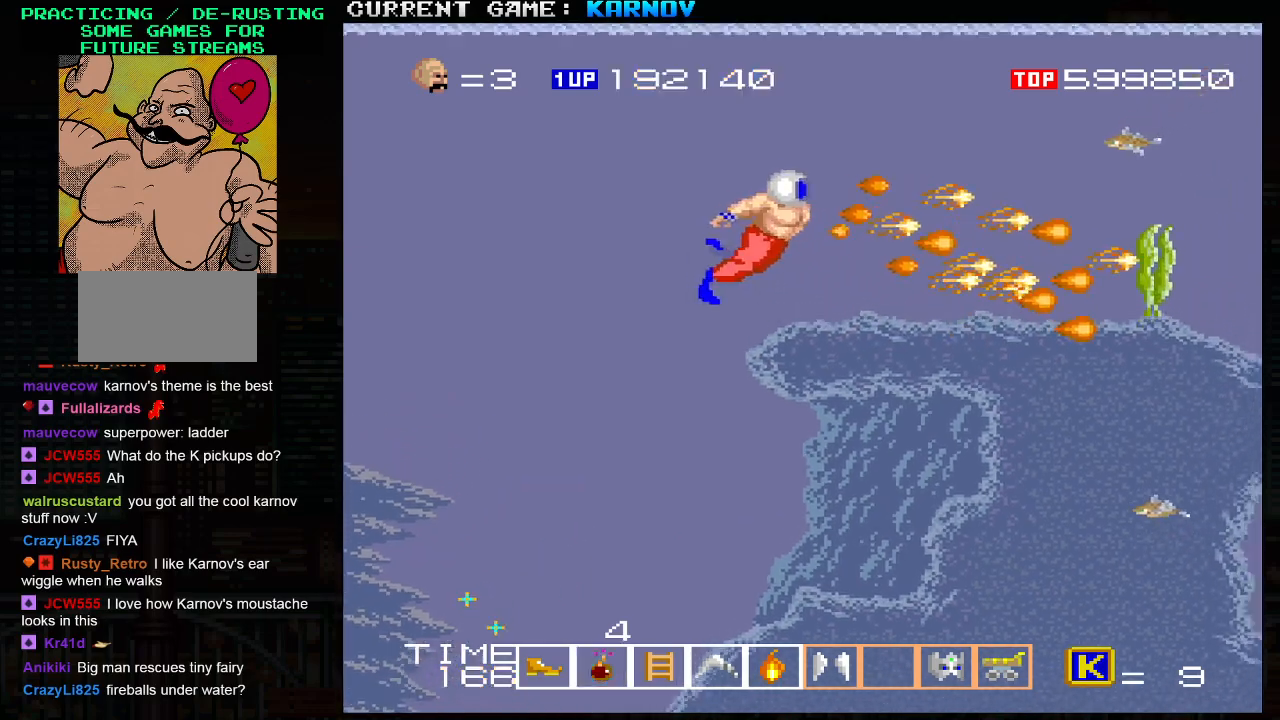
{"buttons": [], "left_stick": "up-left", "events": [[117, "left_stick", "down-right"], [233, "left_stick", "left"], [300, "left_stick", "up-left"]]}